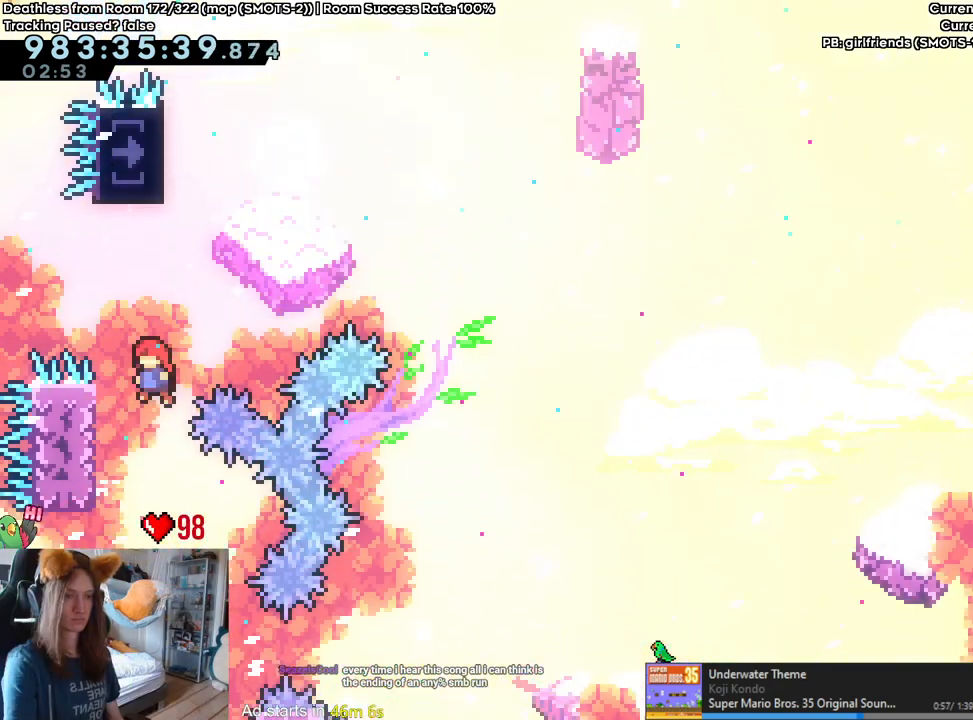
Gameplay with a controller (Nintendo layout); each line is a JSON object with the inputs held at the frame after it. "events" lists button and stick changes between this image and that frame as [ms after this image, input, new state], when the widget could be followed in between. Not read: DPAD_DOWN DPAD_LEFT DPAD_RIGHT HOME L3 R1 R2 R3 START.
{"buttons": ["B"], "left_stick": "left", "right_stick": "center", "events": [[117, "left_stick", "center"], [183, "B", "down"], [450, "left_stick", "left"]]}
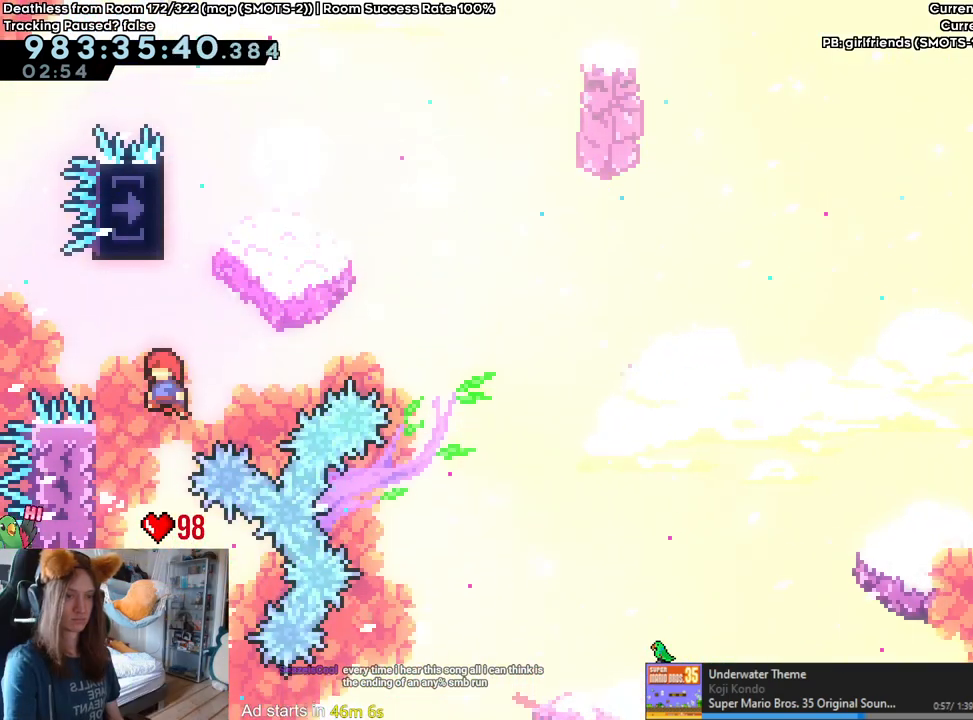
{"buttons": ["B", "Y"], "left_stick": "up", "right_stick": "center", "events": [[100, "B", "up"], [150, "left_stick", "center"], [183, "B", "down"], [383, "left_stick", "up"], [483, "Y", "down"]]}
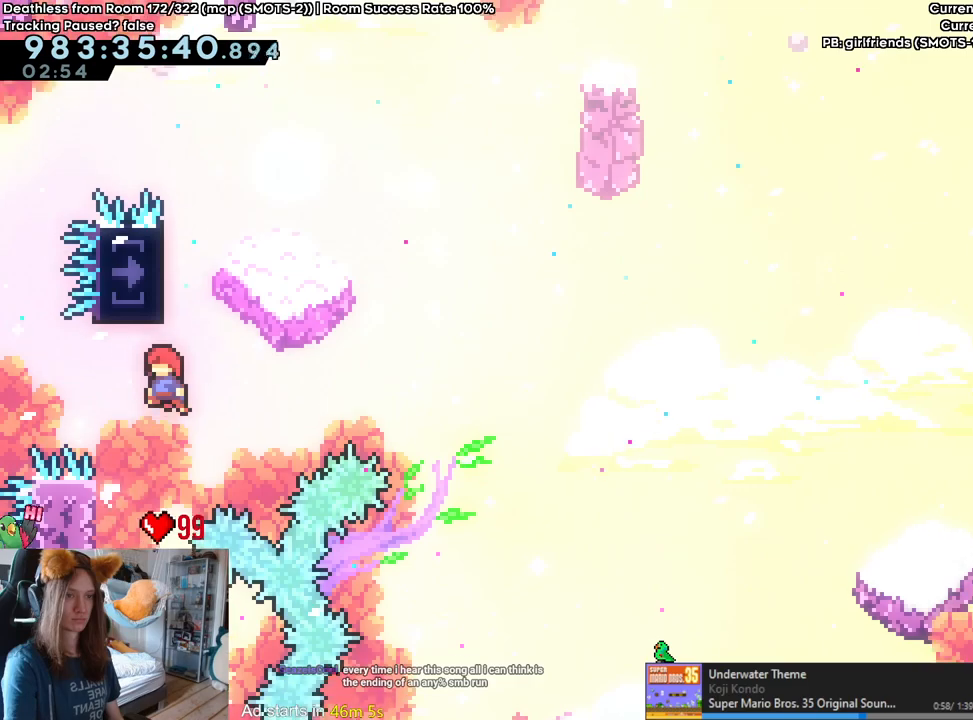
{"buttons": ["B"], "left_stick": "center", "right_stick": "center", "events": [[117, "B", "up"], [117, "Y", "up"], [133, "left_stick", "center"], [250, "B", "down"]]}
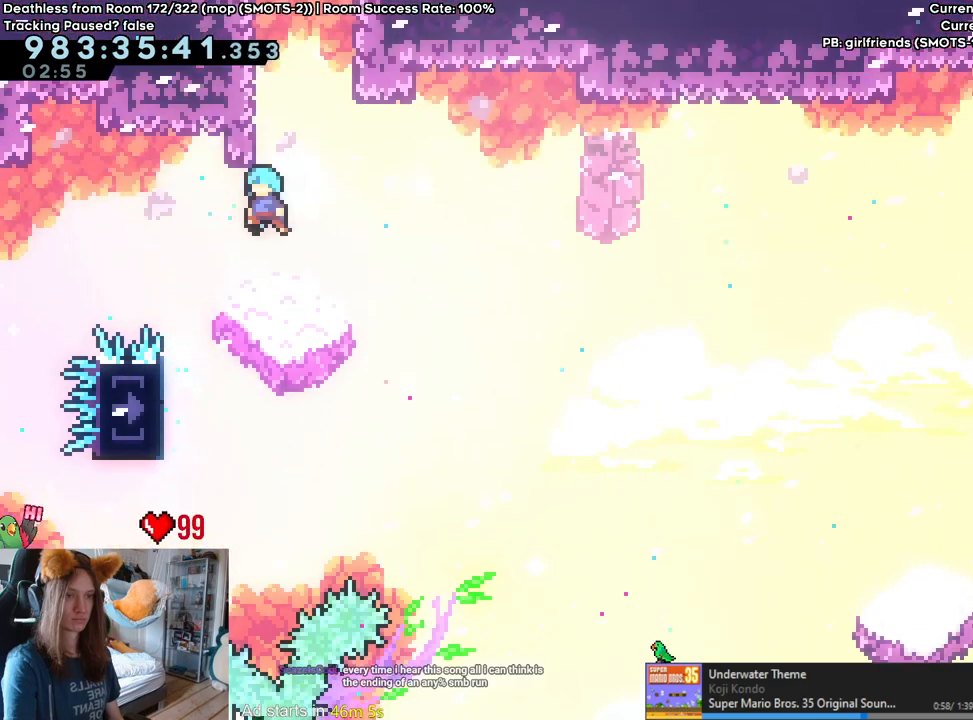
{"buttons": ["B"], "left_stick": "center", "right_stick": "center", "events": [[33, "B", "up"], [100, "B", "down"], [250, "B", "up"], [300, "B", "down"], [433, "B", "up"], [483, "B", "down"]]}
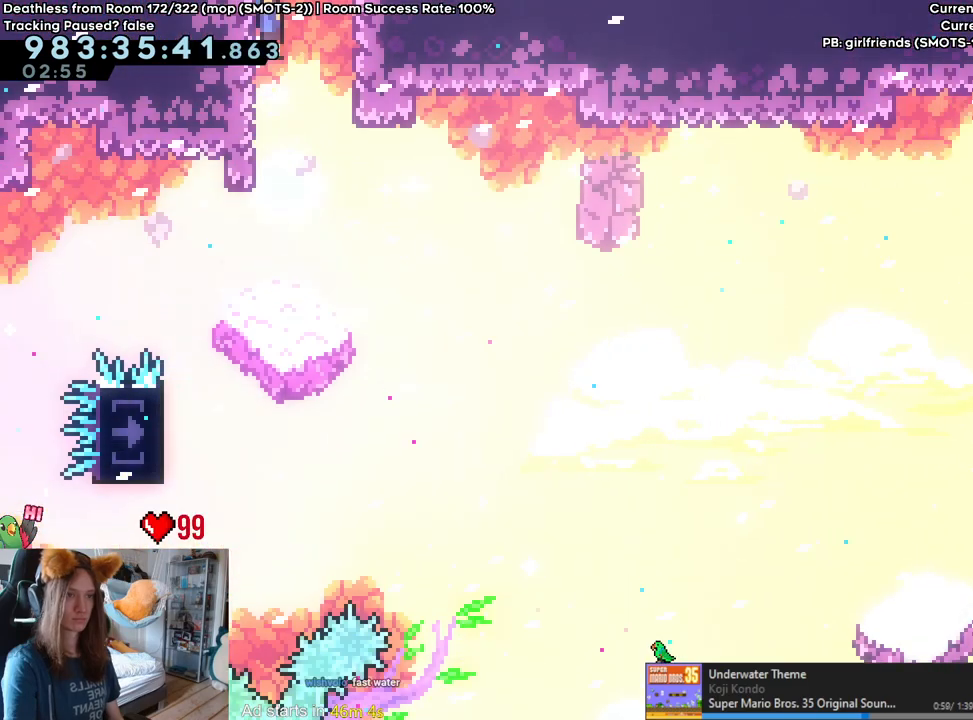
{"buttons": ["B"], "left_stick": "right", "right_stick": "center", "events": [[400, "left_stick", "right"]]}
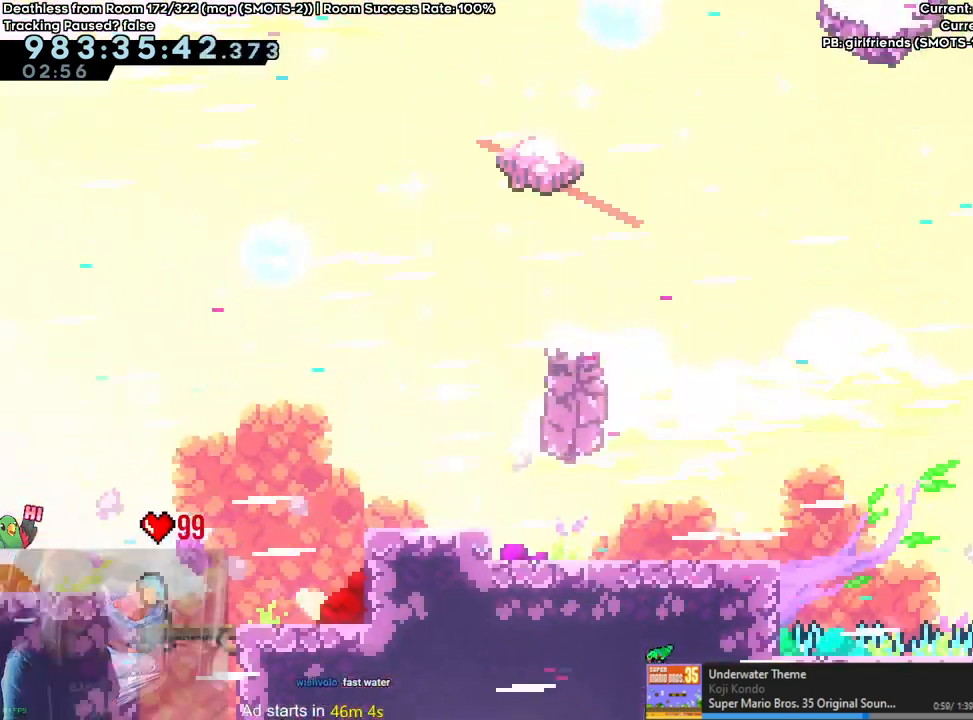
{"buttons": ["L2"], "left_stick": "right", "right_stick": "center", "events": [[150, "DPAD_UP", "down"], [183, "L2", "down"], [367, "B", "up"], [383, "DPAD_UP", "up"]]}
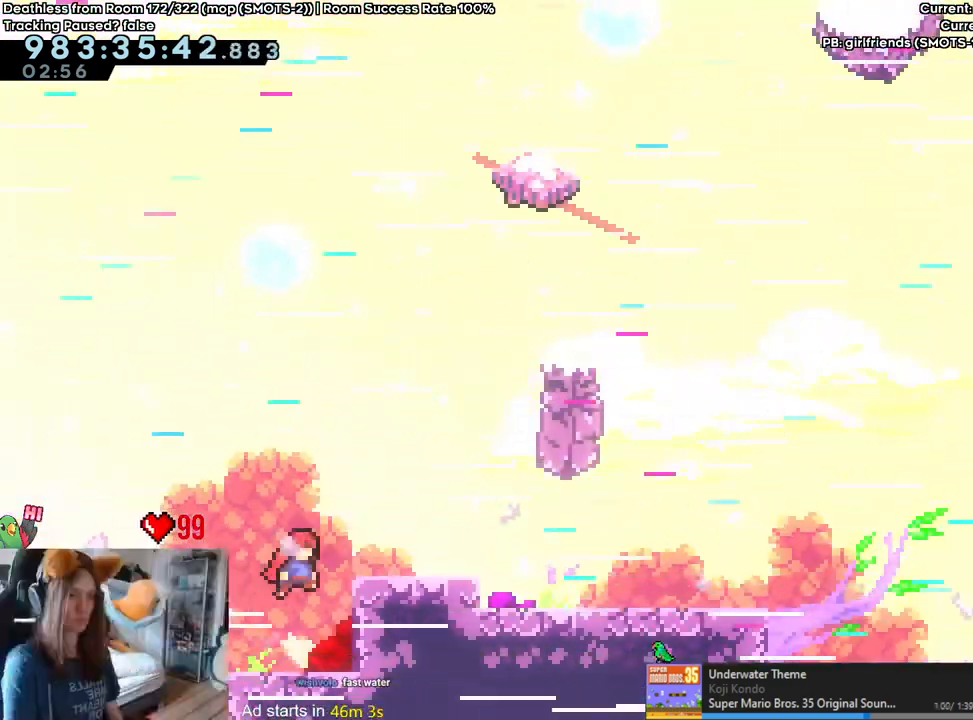
{"buttons": ["L2"], "left_stick": "center", "right_stick": "center", "events": [[50, "left_stick", "up"], [367, "left_stick", "center"]]}
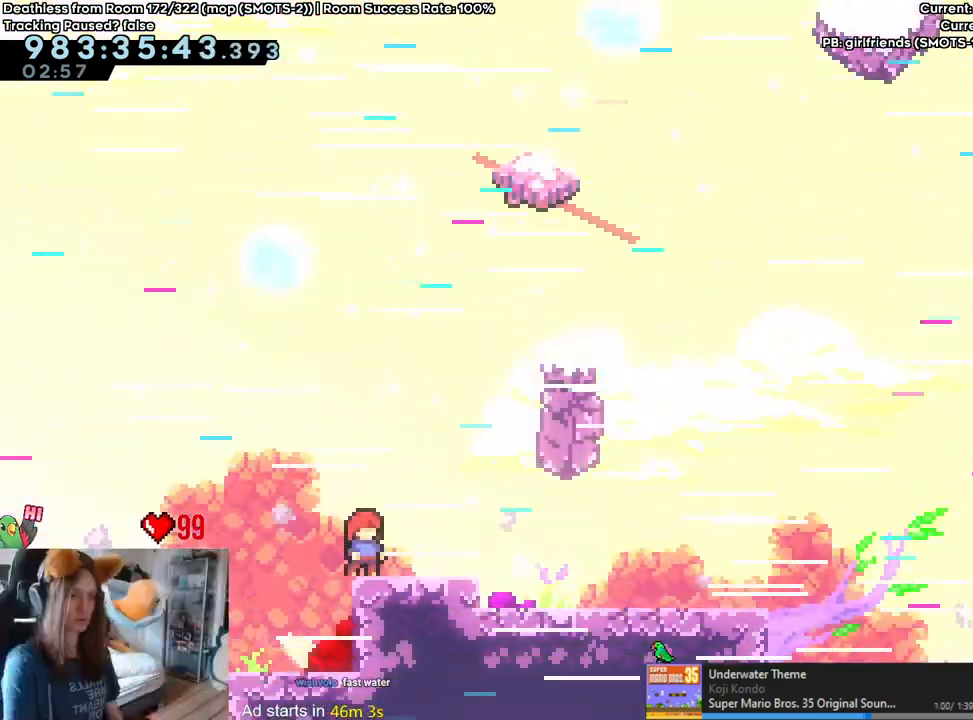
{"buttons": ["L2"], "left_stick": "center", "right_stick": "center", "events": []}
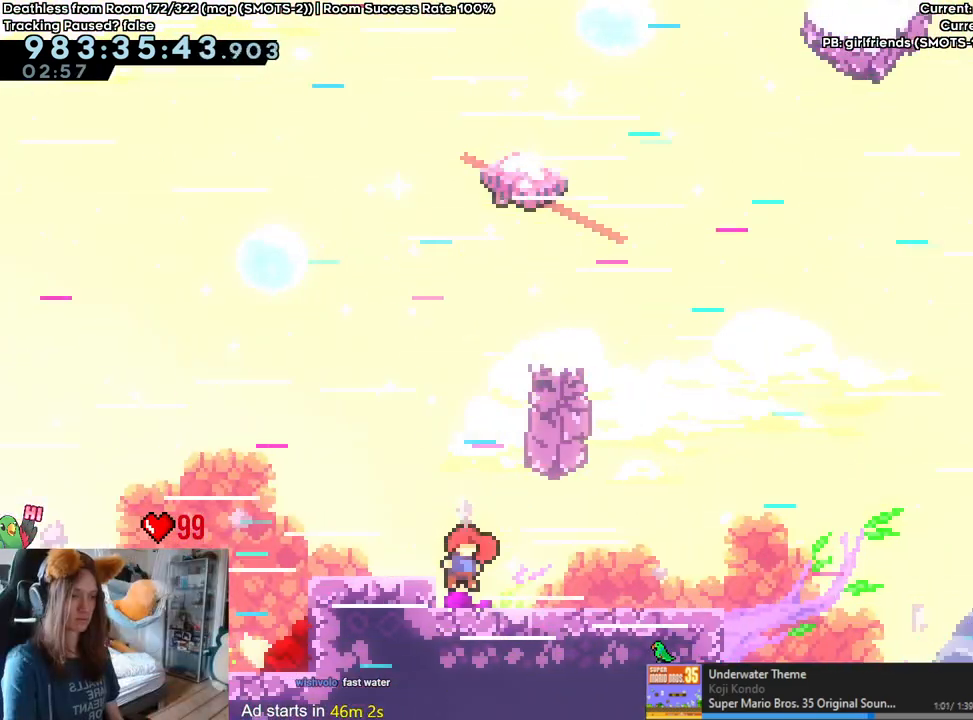
{"buttons": ["B", "L2"], "left_stick": "right", "right_stick": "center", "events": [[83, "left_stick", "right"], [100, "Y", "down"], [217, "Y", "up"], [283, "B", "down"]]}
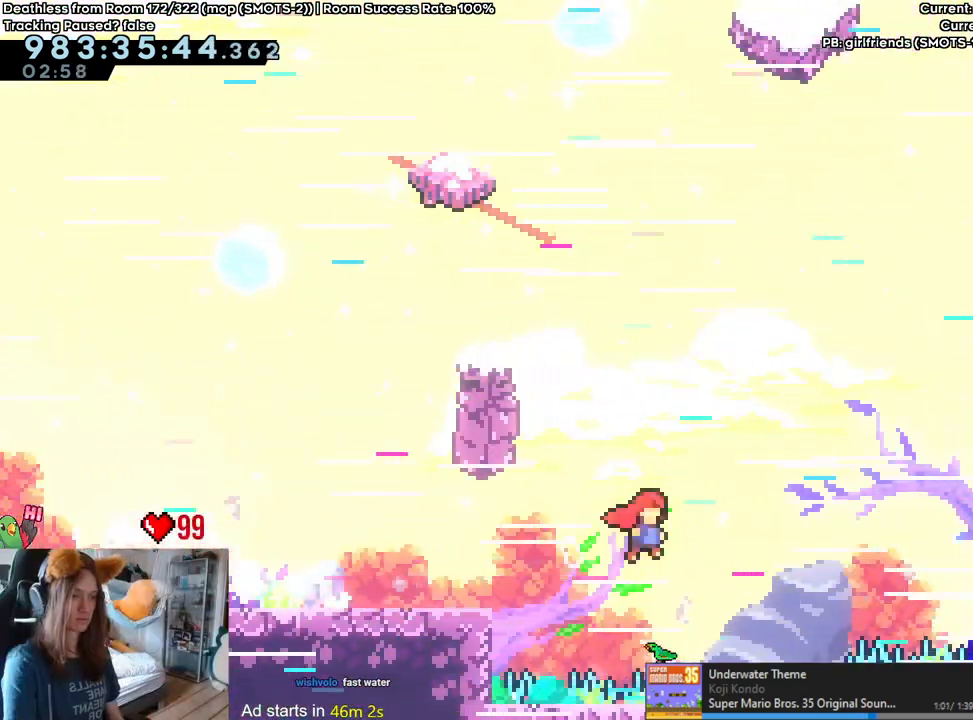
{"buttons": ["B"], "left_stick": "center", "right_stick": "center", "events": [[133, "L2", "up"], [150, "B", "up"], [167, "left_stick", "center"], [267, "B", "down"], [433, "B", "up"], [500, "B", "down"]]}
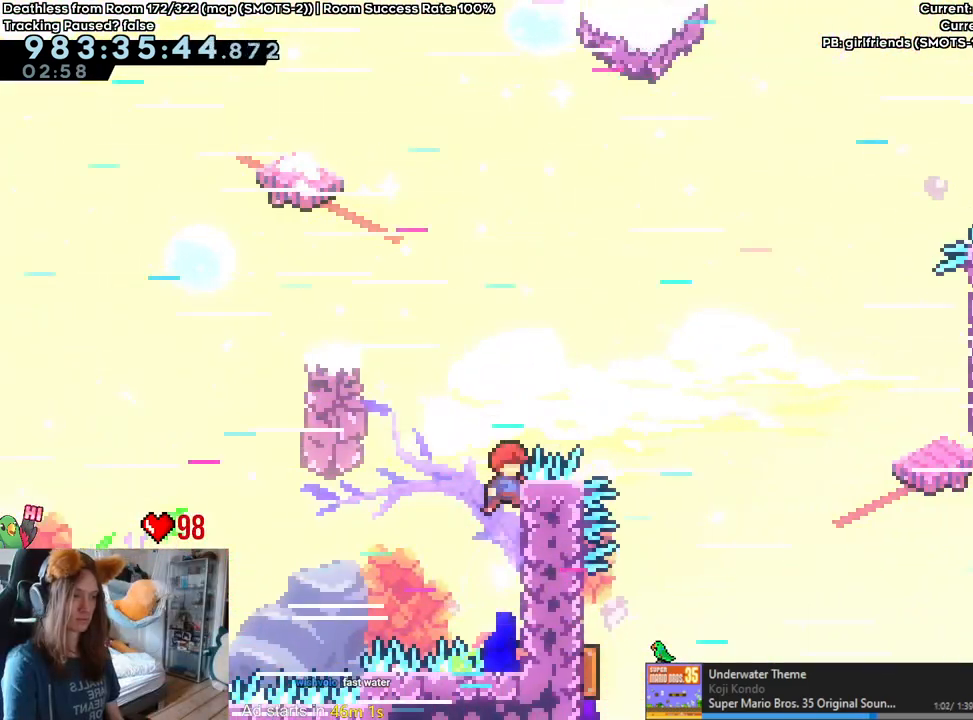
{"buttons": [], "left_stick": "center", "right_stick": "center", "events": [[433, "B", "up"]]}
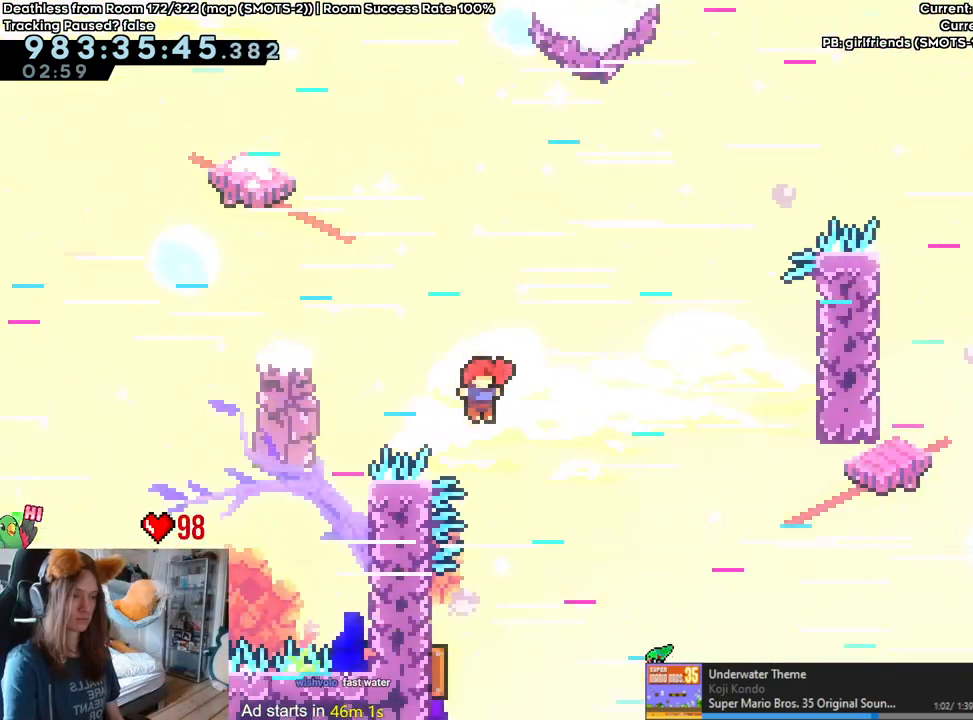
{"buttons": ["Y"], "left_stick": "left", "right_stick": "center", "events": [[233, "left_stick", "left"], [383, "Y", "down"]]}
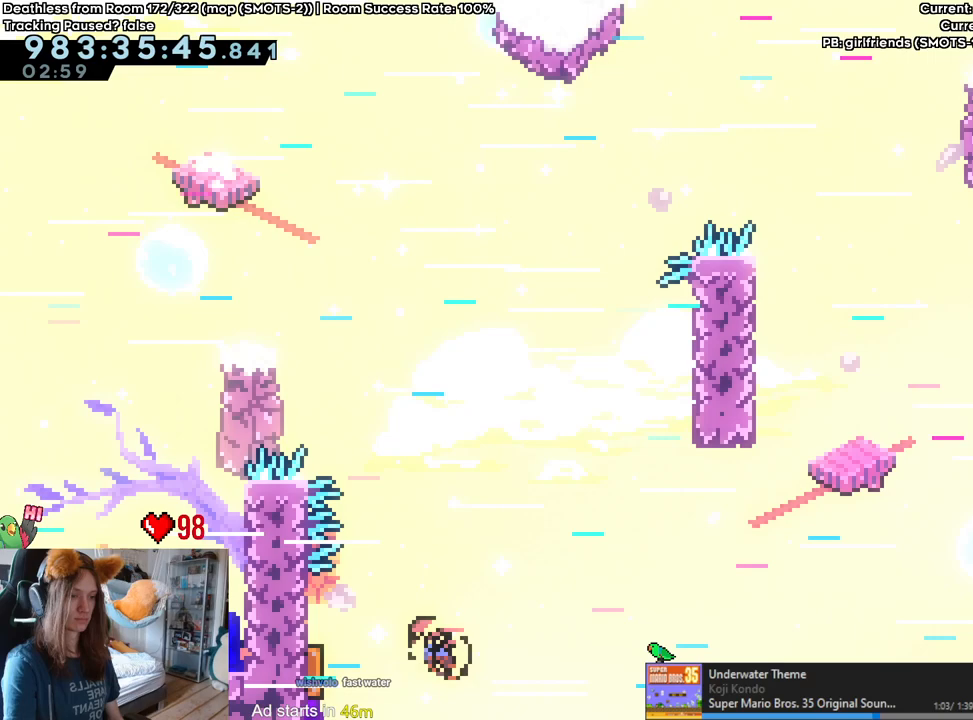
{"buttons": [], "left_stick": "right", "right_stick": "center", "events": [[67, "Y", "up"], [133, "left_stick", "center"], [183, "left_stick", "right"]]}
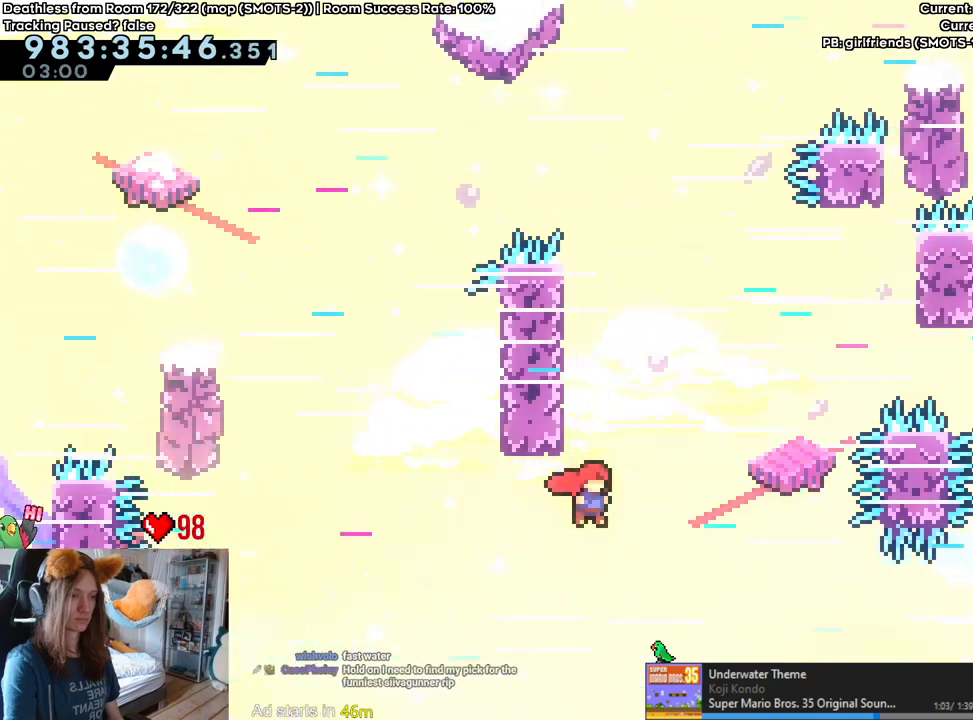
{"buttons": [], "left_stick": "up-left", "right_stick": "center", "events": [[50, "left_stick", "up-left"], [83, "Y", "down"], [267, "Y", "up"]]}
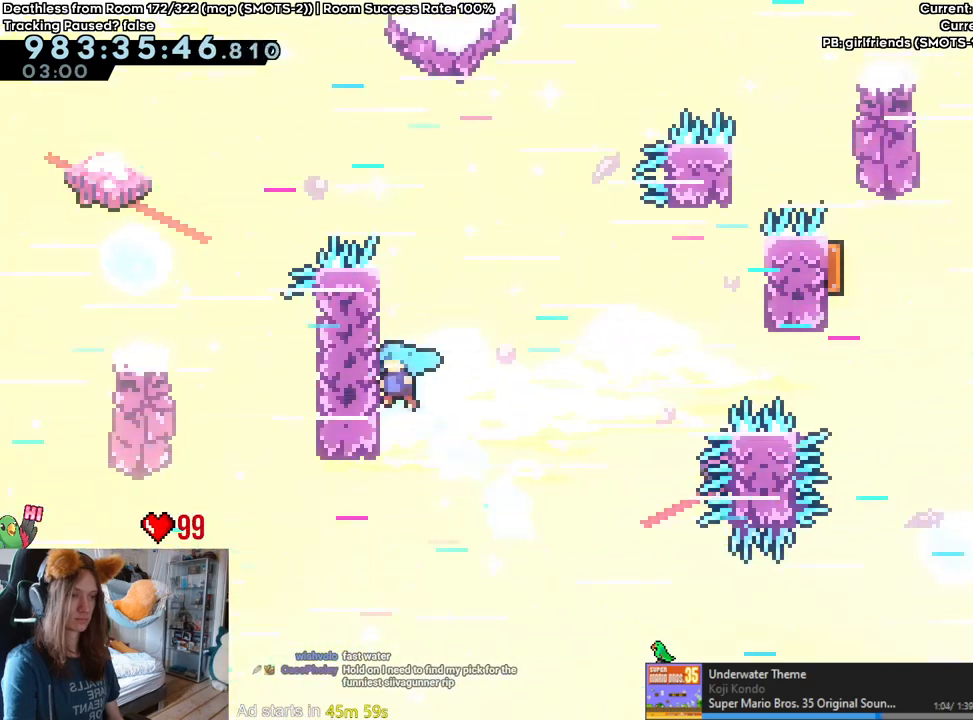
{"buttons": ["B"], "left_stick": "right", "right_stick": "center", "events": [[67, "left_stick", "right"], [167, "B", "down"]]}
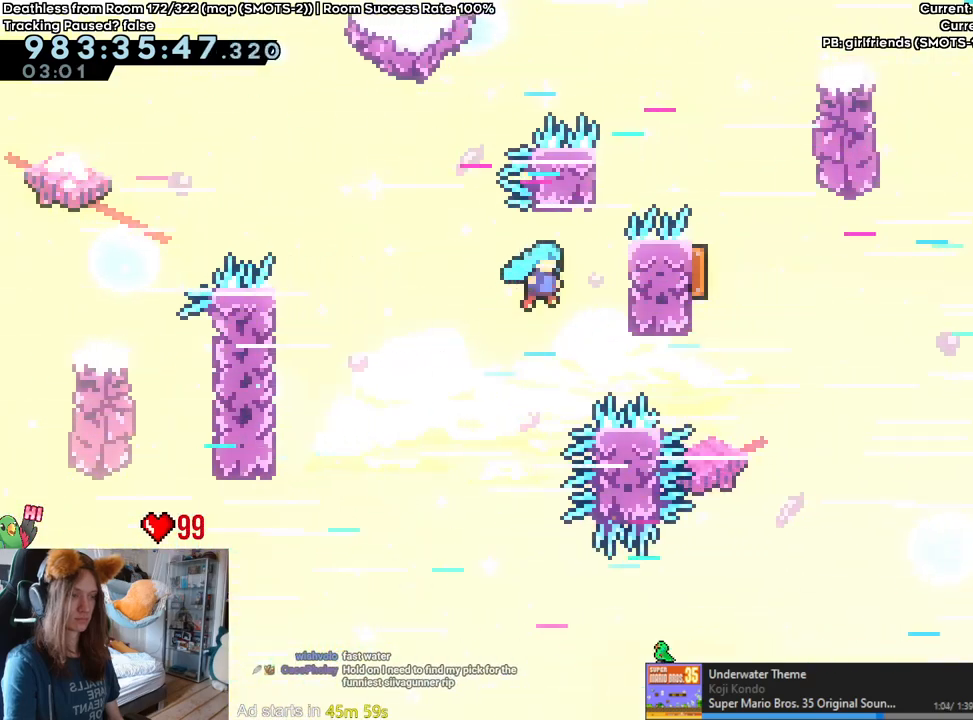
{"buttons": [], "left_stick": "up-right", "right_stick": "center", "events": [[183, "left_stick", "up"], [283, "B", "up"], [483, "left_stick", "up-right"]]}
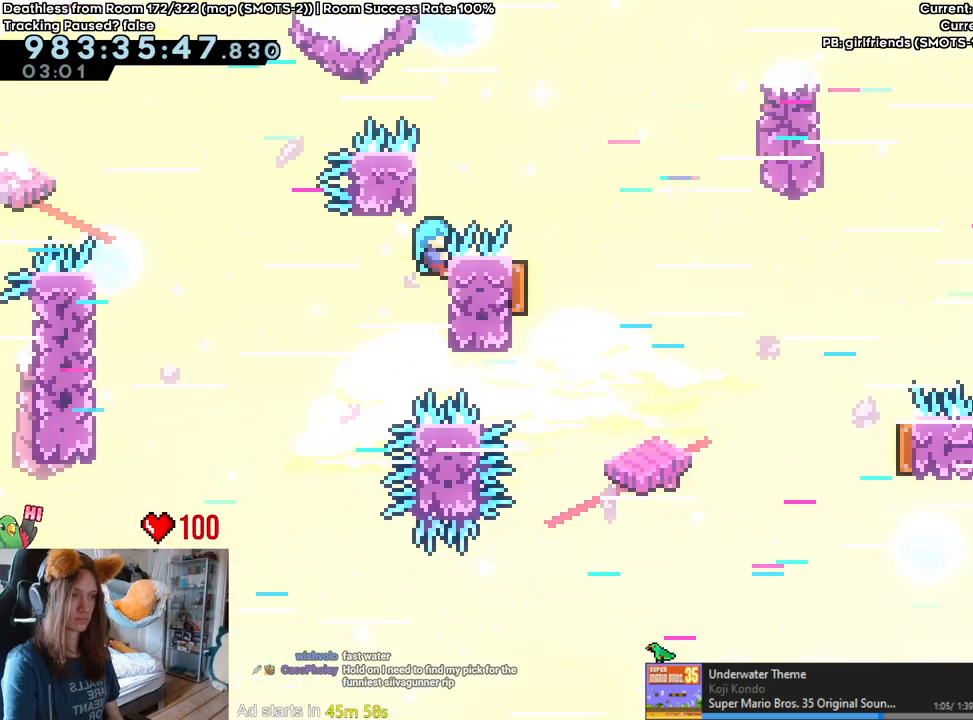
{"buttons": ["B"], "left_stick": "center", "right_stick": "center", "events": [[33, "B", "down"], [33, "left_stick", "right"], [383, "left_stick", "center"]]}
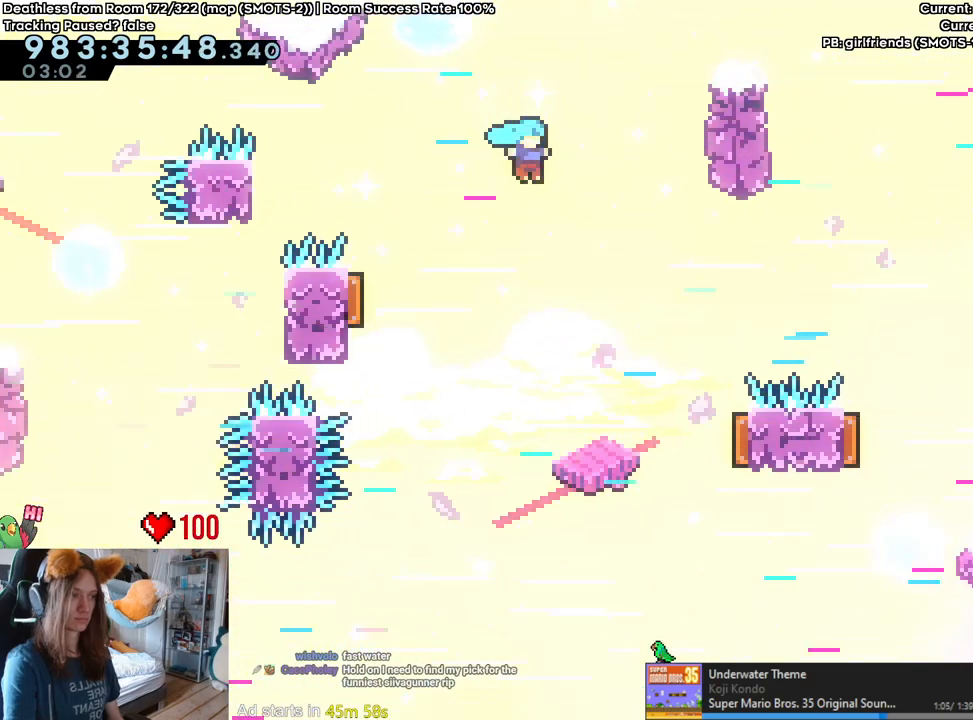
{"buttons": ["B"], "left_stick": "left", "right_stick": "center", "events": [[117, "left_stick", "right"], [467, "left_stick", "left"]]}